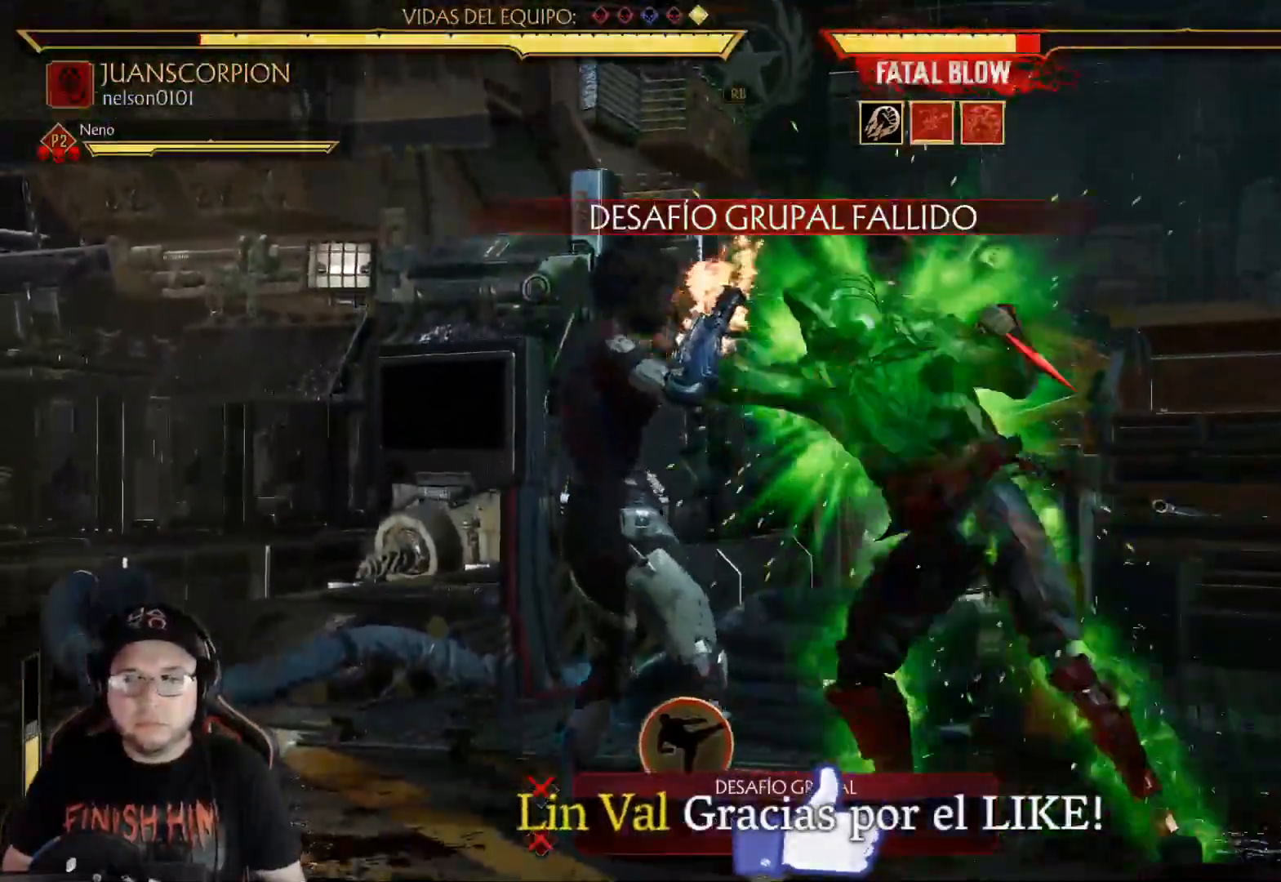
Gameplay with a controller (Xbox layout); each line is a JSON object with the inputs held at the frame after it. "events" lists button and stick changes between this image and that frame as [ms after this image, input, new state], when the widget could be followed in between. Not read: L3 R3 SHARE.
{"buttons": [], "left_stick": "center", "right_stick": "center", "events": [[34, "X", "down"], [217, "X", "up"], [251, "DPAD_RIGHT", "down"], [318, "DPAD_RIGHT", "up"], [334, "DPAD_LEFT", "down"], [368, "X", "down"], [435, "DPAD_LEFT", "up"], [468, "X", "up"]]}
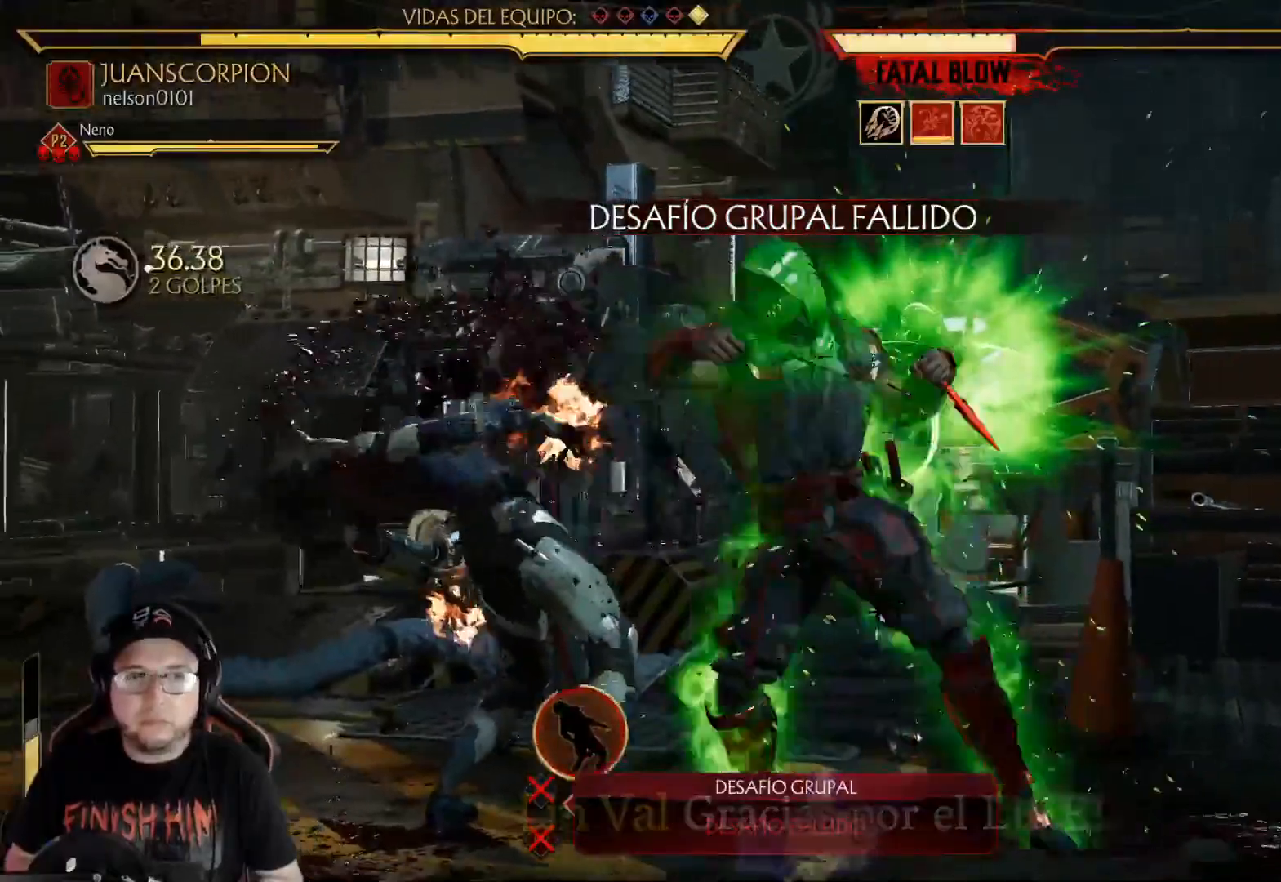
{"buttons": ["R1"], "left_stick": "center", "right_stick": "center", "events": [[66, "R1", "down"], [133, "R1", "up"], [217, "R1", "down"], [284, "R1", "up"], [351, "R1", "down"], [401, "R1", "up"], [484, "R1", "down"]]}
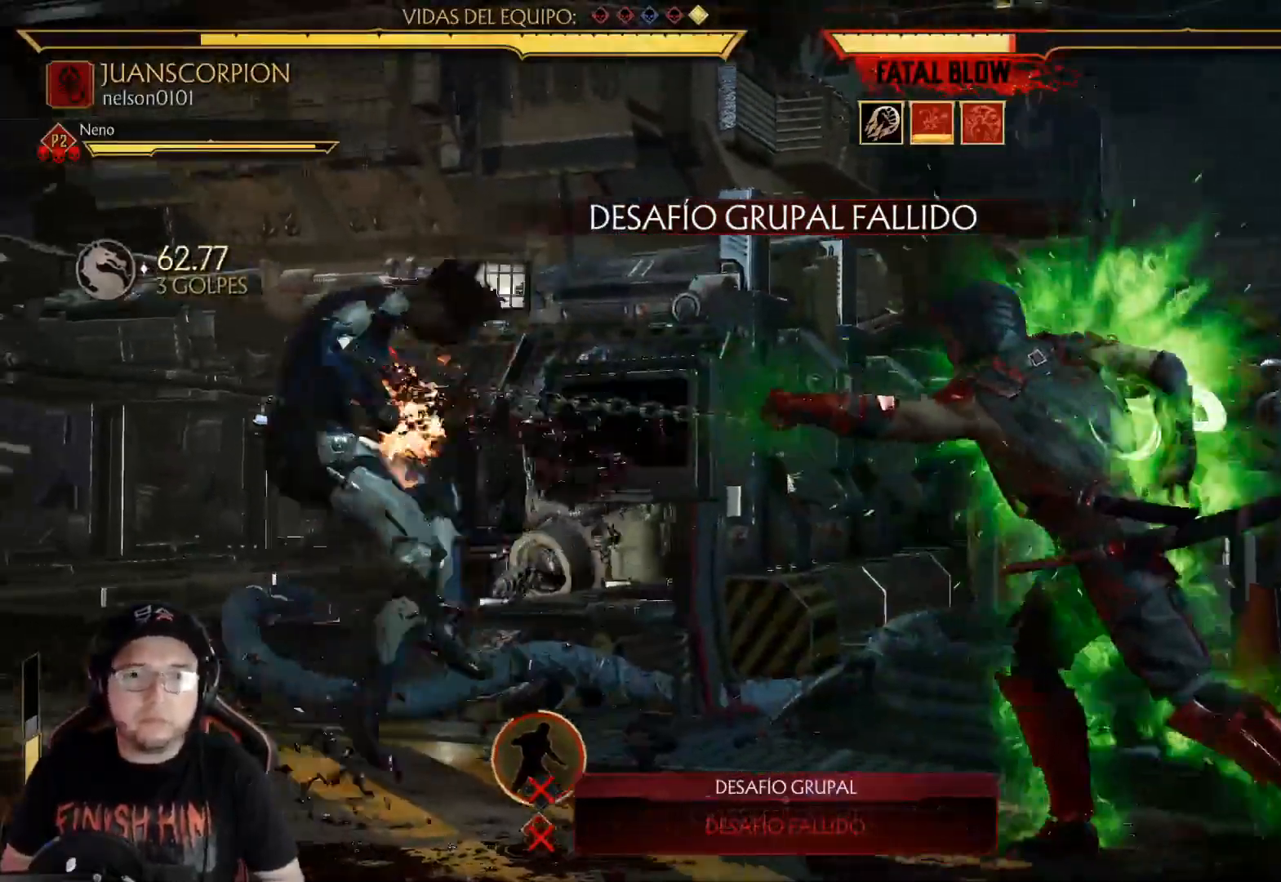
{"buttons": [], "left_stick": "center", "right_stick": "center", "events": [[50, "R1", "up"], [150, "R1", "down"], [201, "R1", "up"], [418, "R1", "down"], [502, "R1", "up"]]}
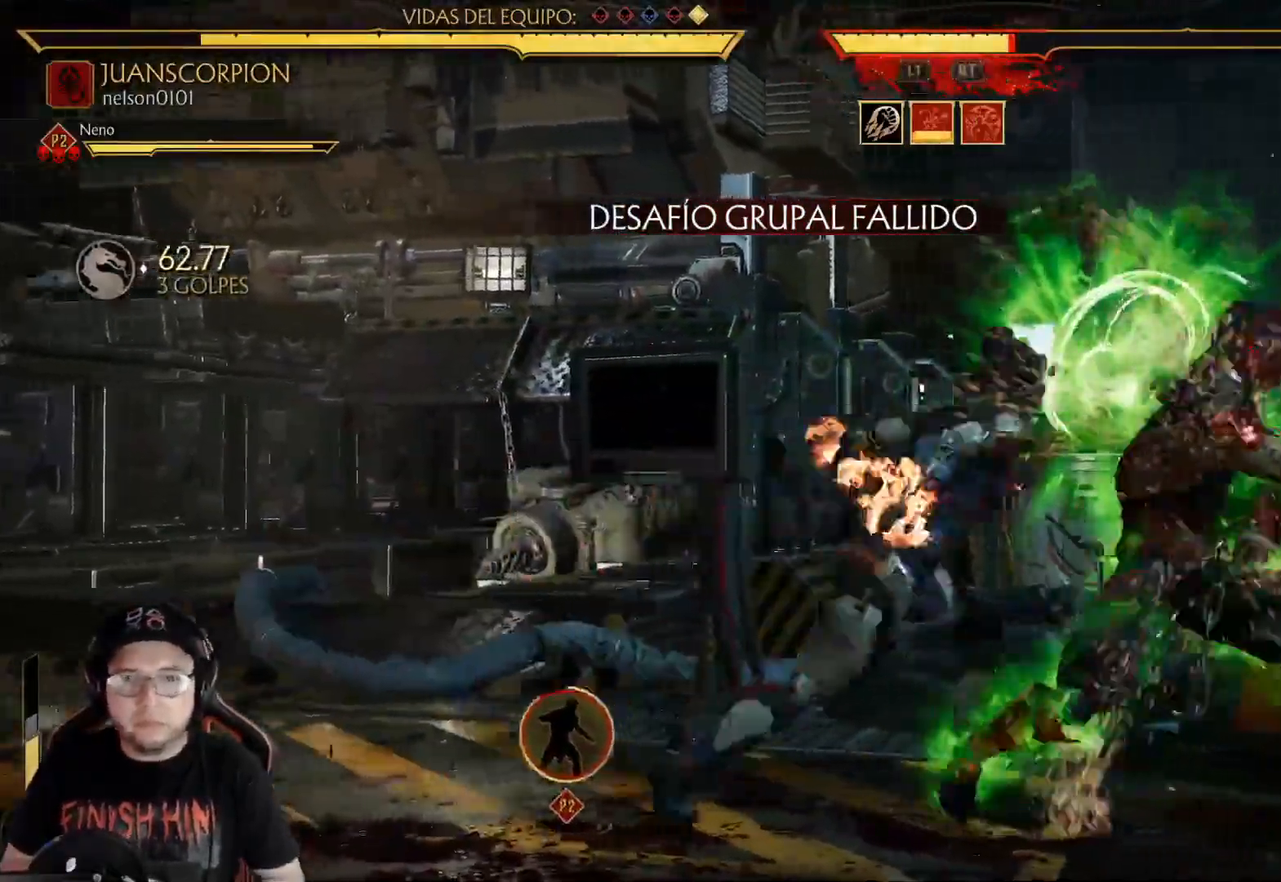
{"buttons": ["DPAD_LEFT"], "left_stick": "center", "right_stick": "center", "events": [[83, "R1", "down"], [183, "R1", "up"], [200, "DPAD_LEFT", "down"], [351, "B", "down"], [468, "B", "up"]]}
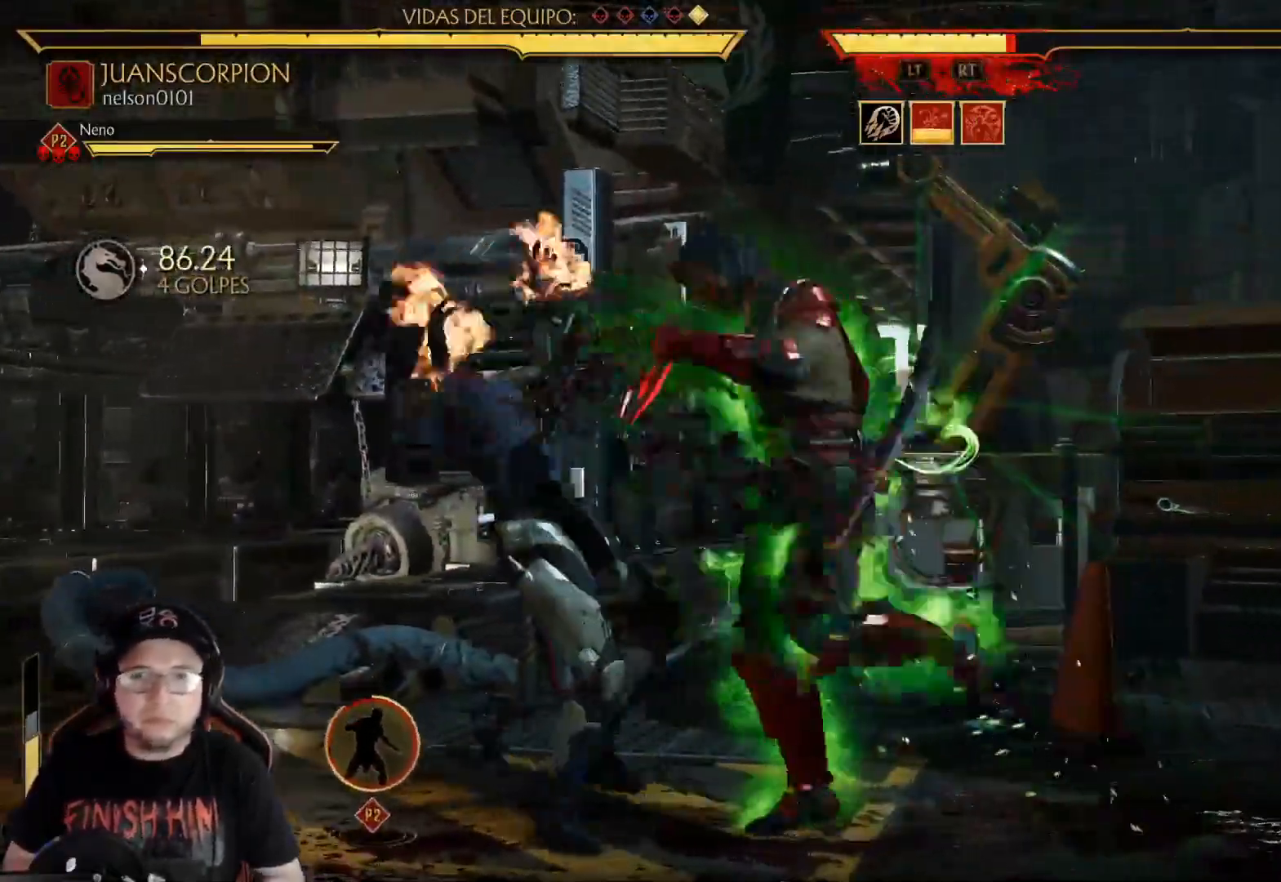
{"buttons": ["DPAD_RIGHT"], "left_stick": "center", "right_stick": "center", "events": [[67, "DPAD_LEFT", "up"], [218, "DPAD_LEFT", "down"], [218, "Y", "down"], [251, "DPAD_DOWN", "down"], [268, "Y", "up"], [284, "DPAD_LEFT", "up"], [318, "DPAD_RIGHT", "down"], [351, "DPAD_DOWN", "up"], [401, "A", "down"], [485, "A", "up"]]}
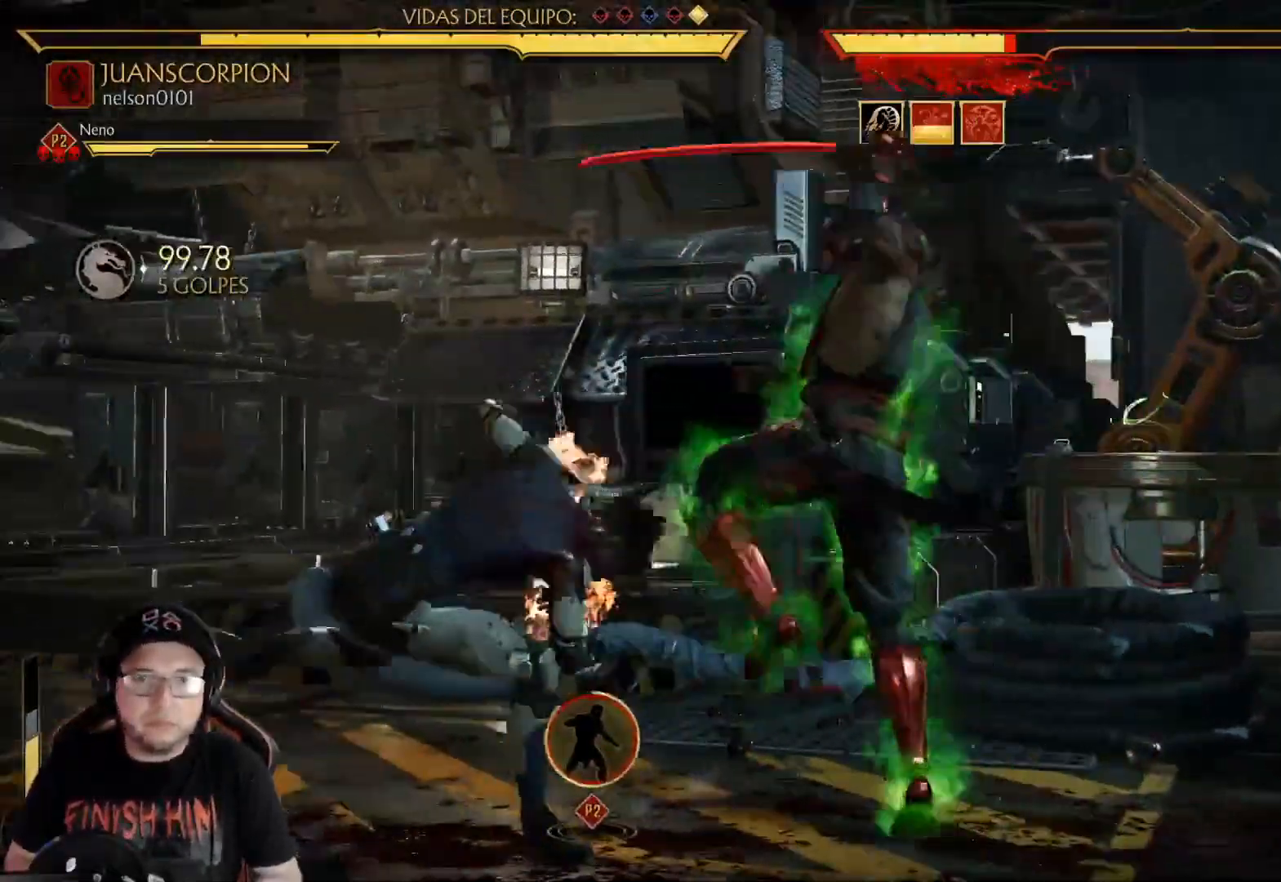
{"buttons": ["DPAD_RIGHT"], "left_stick": "center", "right_stick": "center", "events": [[100, "R1", "down"], [167, "R1", "up"], [250, "R1", "down"], [317, "R1", "up"], [384, "R1", "down"], [468, "R1", "up"]]}
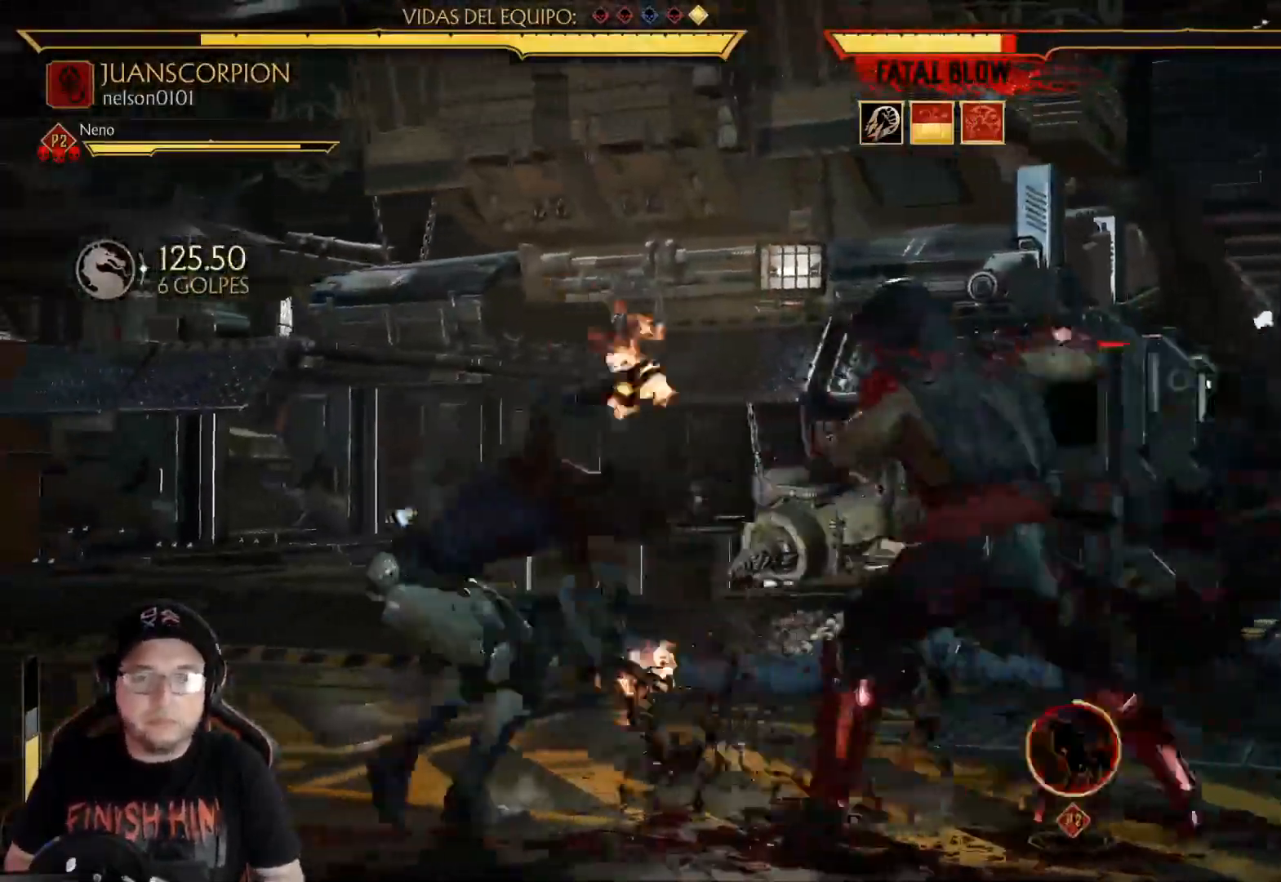
{"buttons": ["R1", "DPAD_RIGHT"], "left_stick": "center", "right_stick": "center", "events": [[34, "R1", "down"], [100, "R1", "up"], [184, "R1", "down"], [251, "R1", "up"], [334, "R1", "down"], [401, "R1", "up"], [485, "R1", "down"]]}
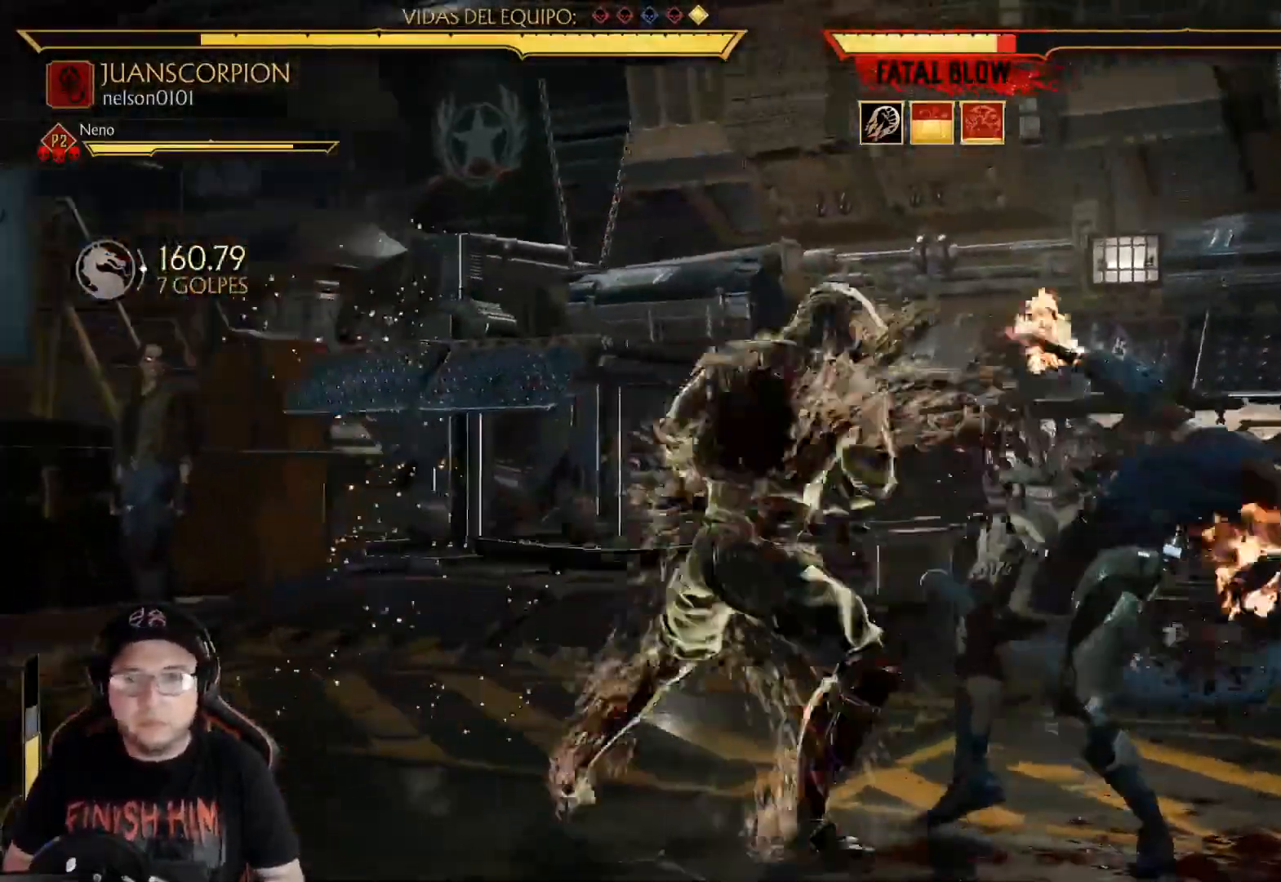
{"buttons": ["DPAD_RIGHT"], "left_stick": "center", "right_stick": "center", "events": [[67, "R1", "up"], [133, "R1", "down"], [200, "R1", "up"], [267, "DPAD_RIGHT", "up"], [284, "R1", "down"], [351, "DPAD_RIGHT", "down"], [384, "R1", "up"]]}
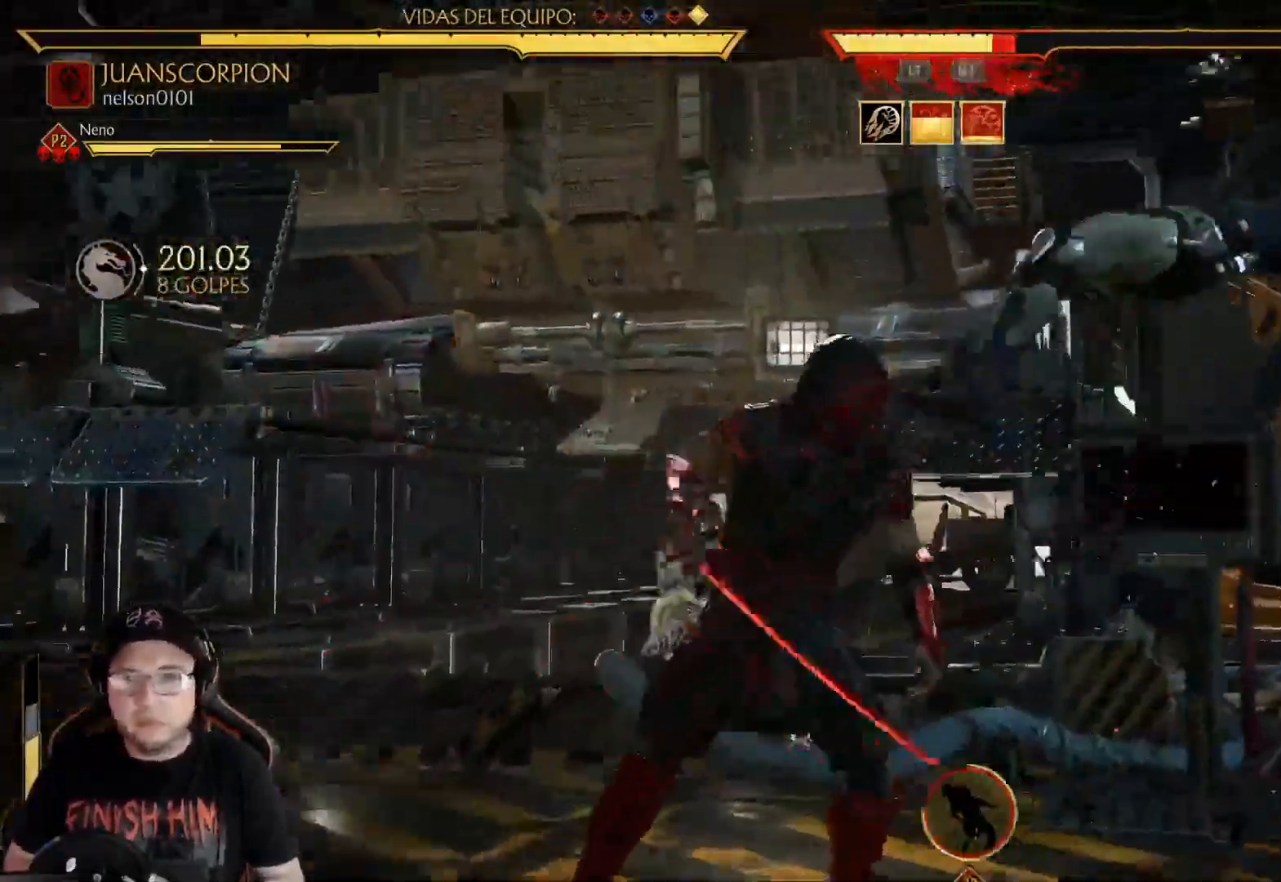
{"buttons": ["X"], "left_stick": "center", "right_stick": "center", "events": [[251, "X", "down"], [301, "DPAD_RIGHT", "up"], [351, "X", "up"], [401, "DPAD_LEFT", "down"], [418, "X", "down"], [468, "DPAD_LEFT", "up"]]}
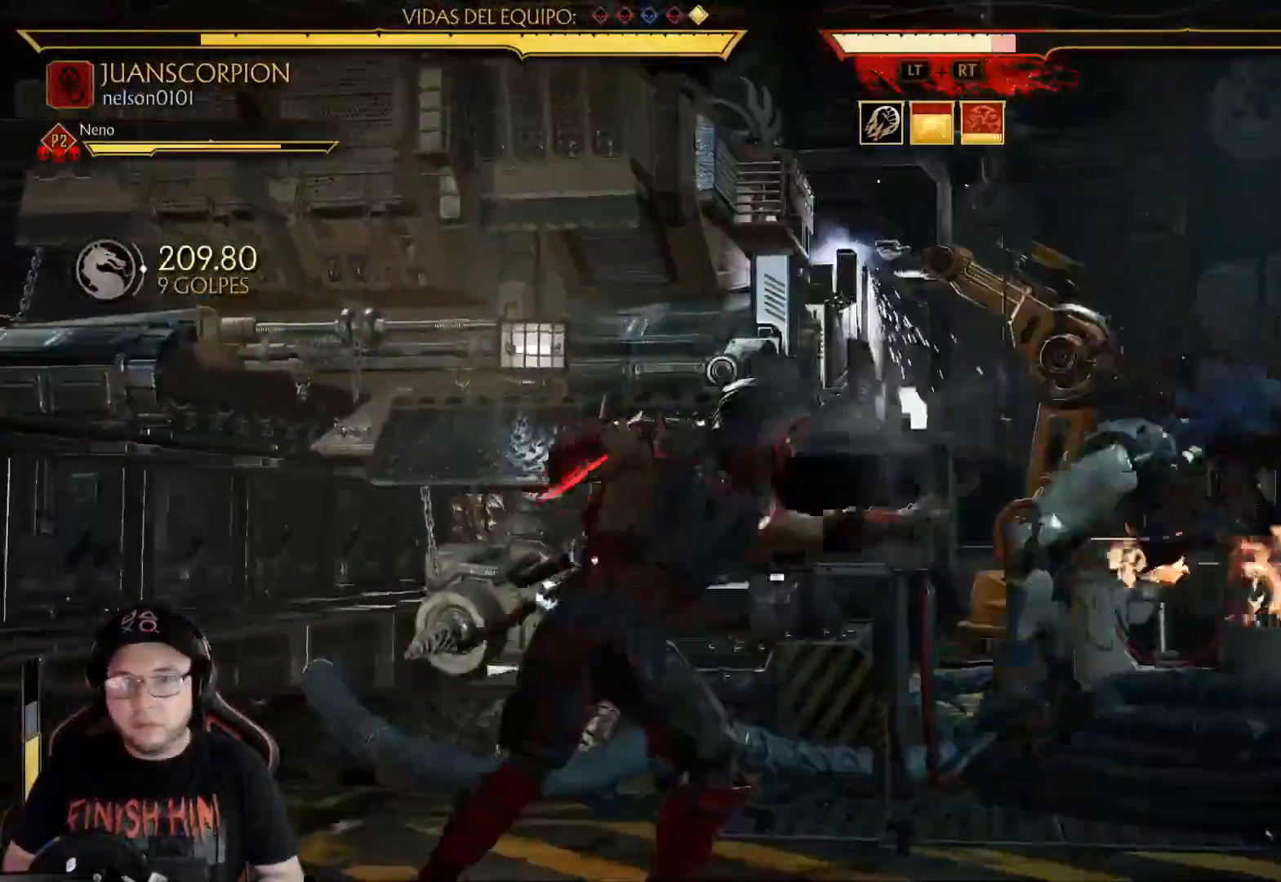
{"buttons": [], "left_stick": "center", "right_stick": "center", "events": [[16, "DPAD_LEFT", "down"], [16, "X", "up"], [83, "DPAD_LEFT", "up"], [183, "DPAD_RIGHT", "down"], [217, "X", "down"], [284, "DPAD_RIGHT", "up"], [317, "X", "up"]]}
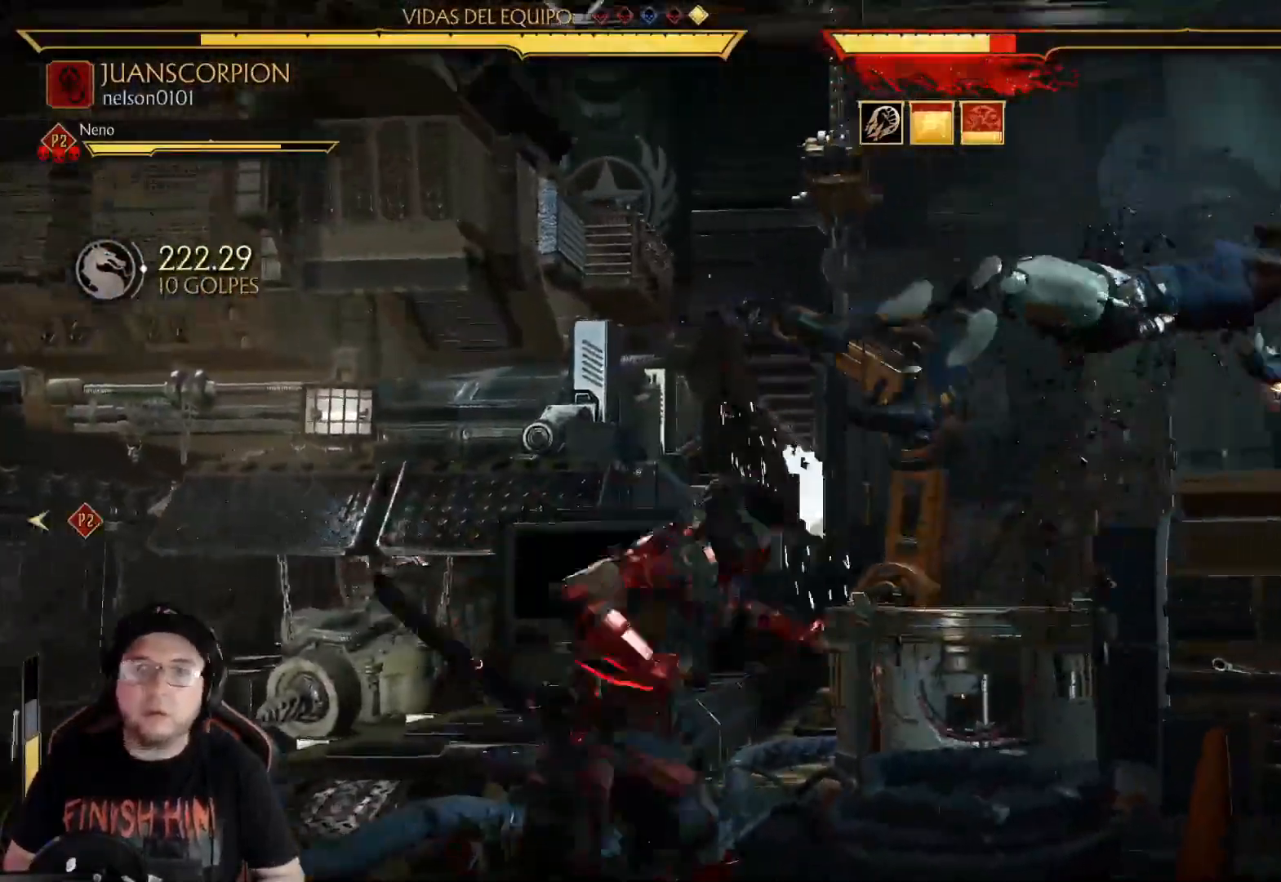
{"buttons": [], "left_stick": "center", "right_stick": "center", "events": [[84, "R1", "down"], [150, "R1", "up"], [251, "R1", "down"], [301, "R1", "up"], [384, "R1", "down"], [451, "R1", "up"]]}
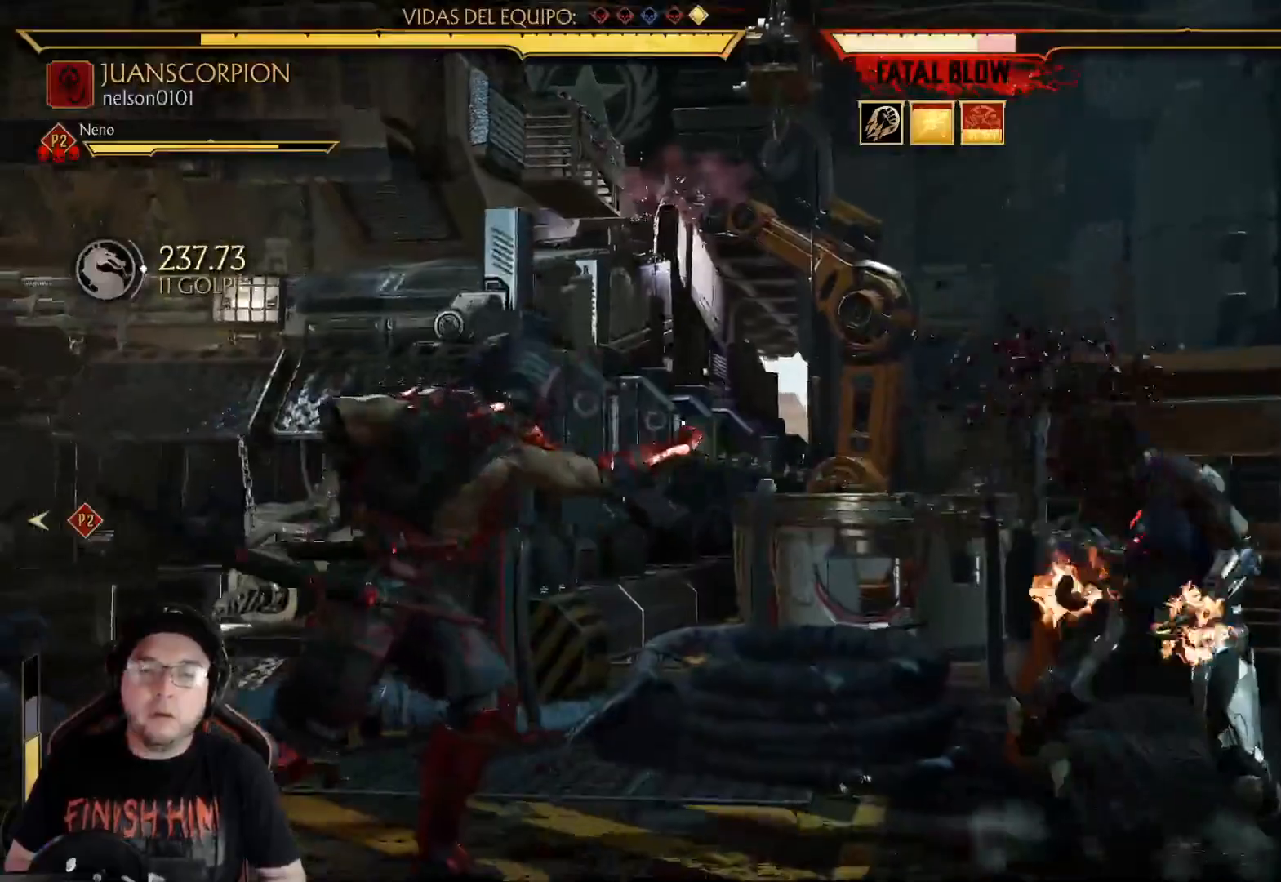
{"buttons": ["R1"], "left_stick": "center", "right_stick": "center", "events": [[51, "R1", "down"], [84, "R1", "up"], [168, "R1", "down"], [251, "R1", "up"], [352, "R1", "down"], [435, "R1", "up"], [502, "R1", "down"]]}
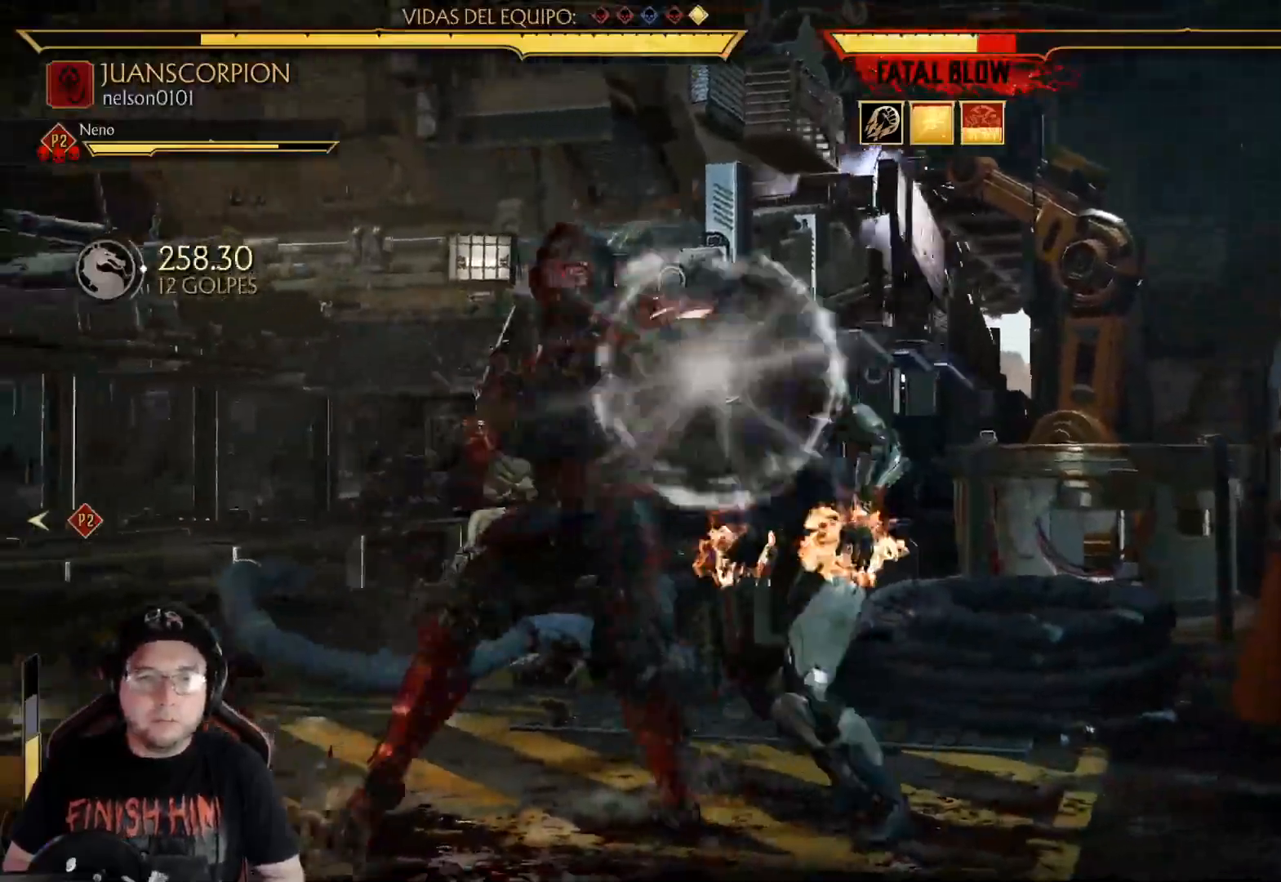
{"buttons": ["DPAD_LEFT"], "left_stick": "center", "right_stick": "center", "events": [[167, "R1", "up"], [184, "DPAD_LEFT", "down"], [318, "X", "down"], [451, "X", "up"]]}
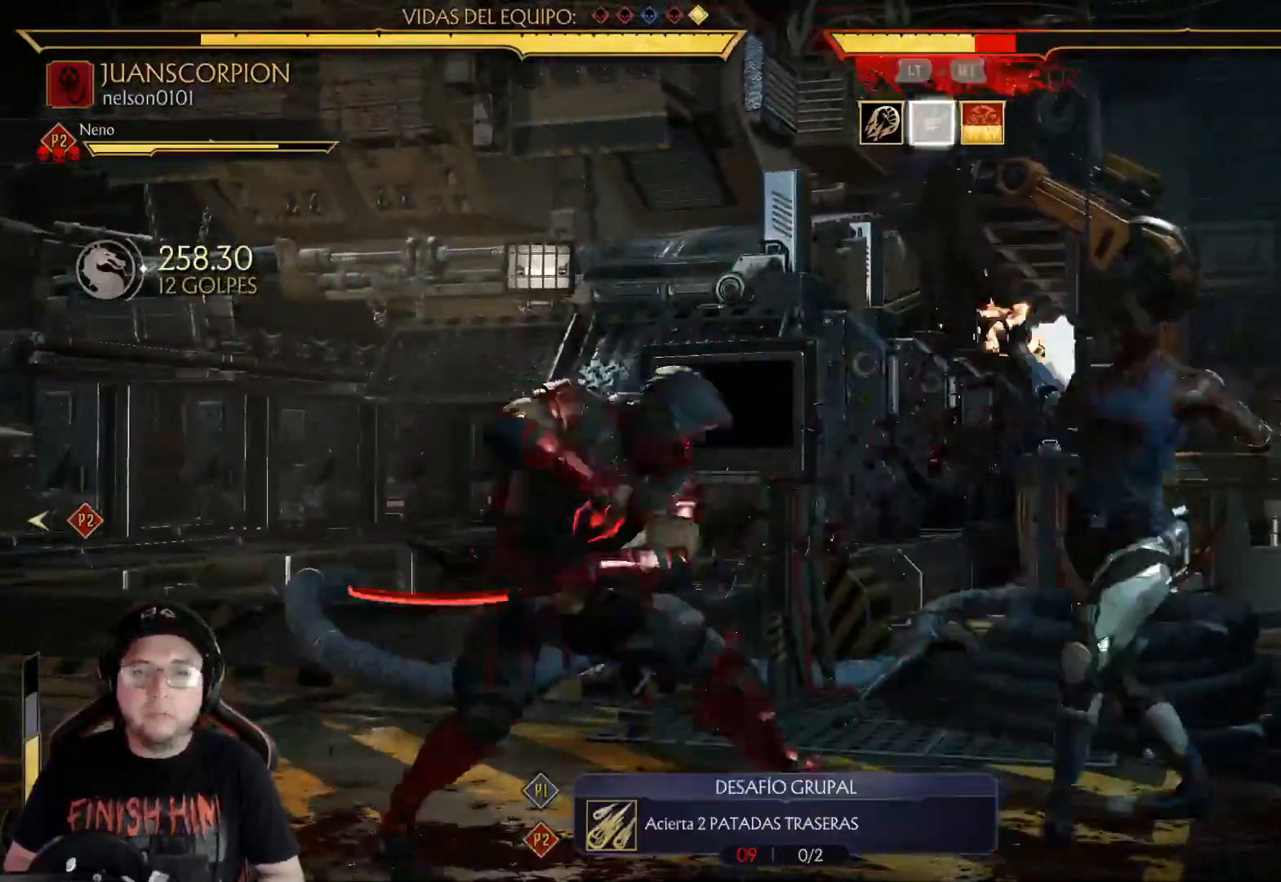
{"buttons": [], "left_stick": "center", "right_stick": "center", "events": [[17, "DPAD_LEFT", "up"], [51, "B", "down"], [67, "DPAD_LEFT", "down"], [151, "B", "up"], [201, "DPAD_LEFT", "up"], [285, "DPAD_RIGHT", "down"], [335, "Y", "down"], [402, "DPAD_RIGHT", "up"], [435, "Y", "up"]]}
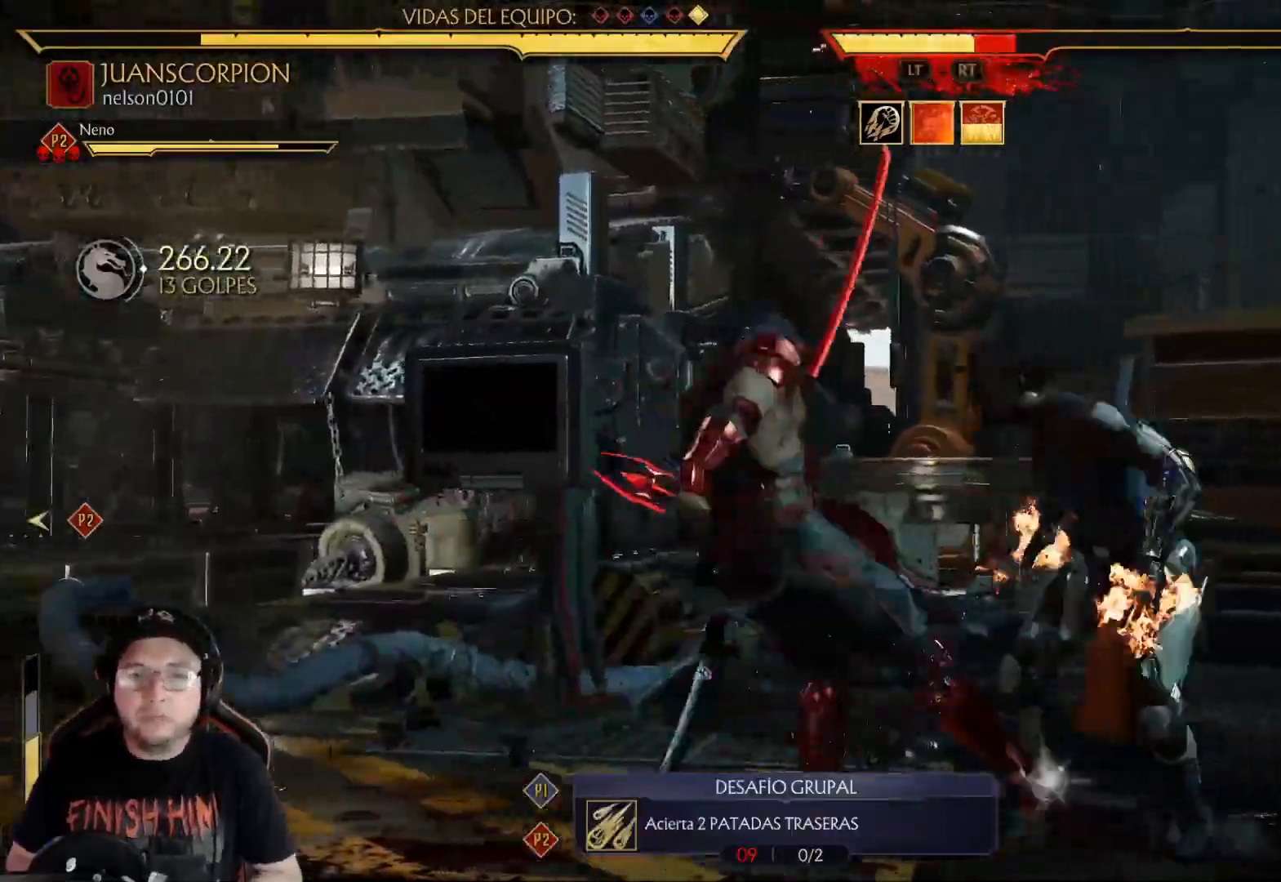
{"buttons": [], "left_stick": "center", "right_stick": "center", "events": [[100, "R1", "down"], [150, "R1", "up"], [251, "R1", "down"], [334, "R1", "up"], [401, "R1", "down"], [468, "R1", "up"]]}
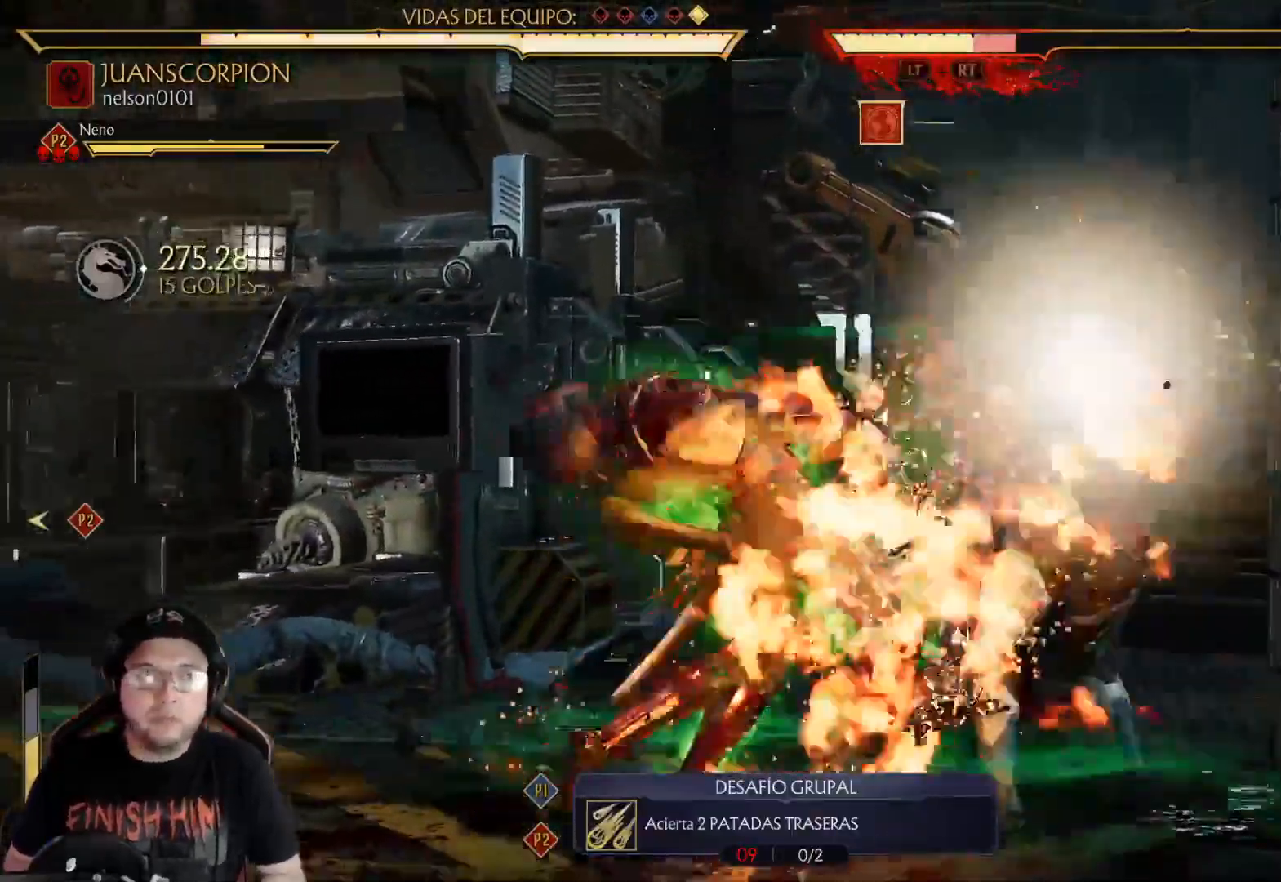
{"buttons": ["R2", "DPAD_DOWN"], "left_stick": "center", "right_stick": "center", "events": [[66, "R1", "down"], [150, "R1", "up"], [217, "R1", "down"], [301, "R1", "up"], [451, "R2", "down"], [468, "DPAD_DOWN", "down"]]}
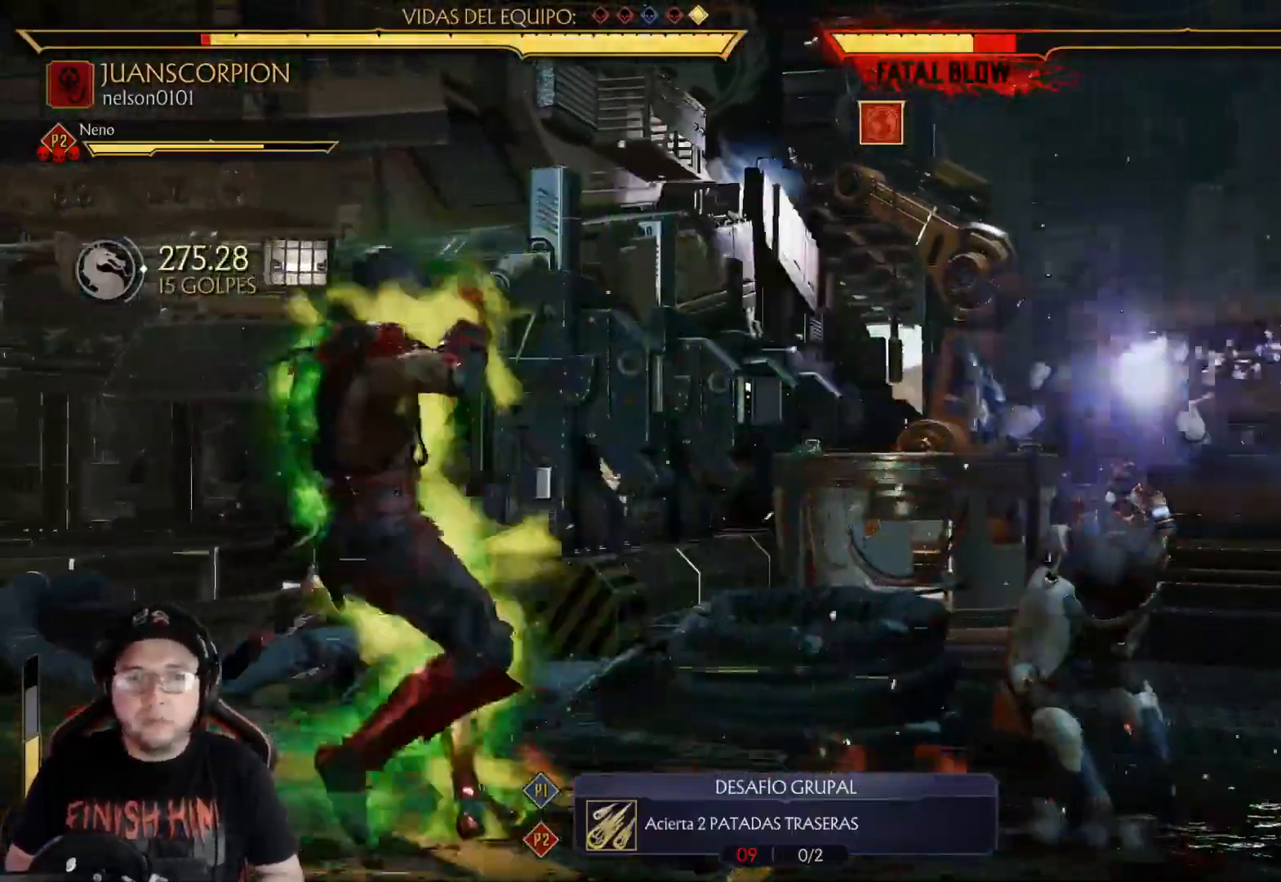
{"buttons": ["R2", "DPAD_DOWN"], "left_stick": "center", "right_stick": "center", "events": []}
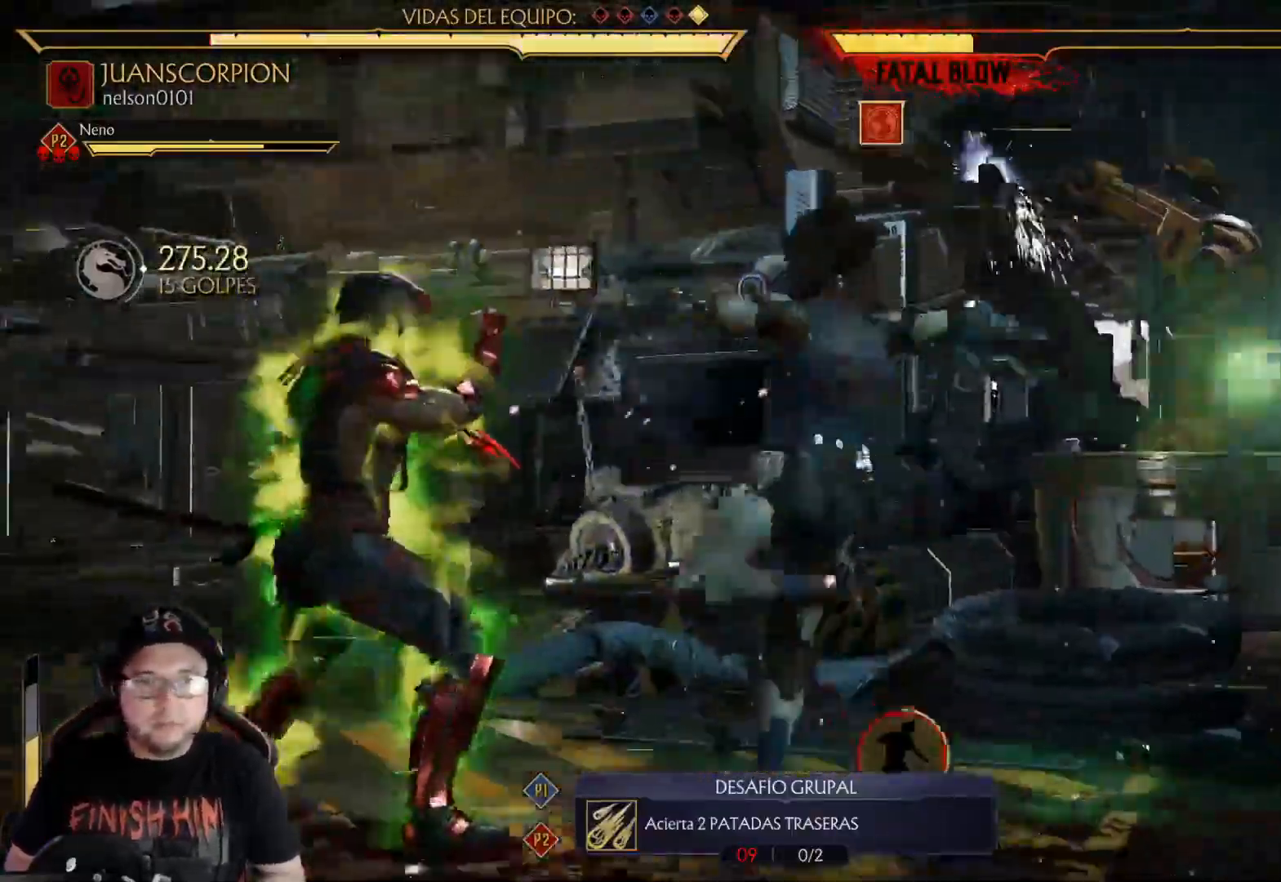
{"buttons": ["R2", "DPAD_DOWN"], "left_stick": "center", "right_stick": "center", "events": []}
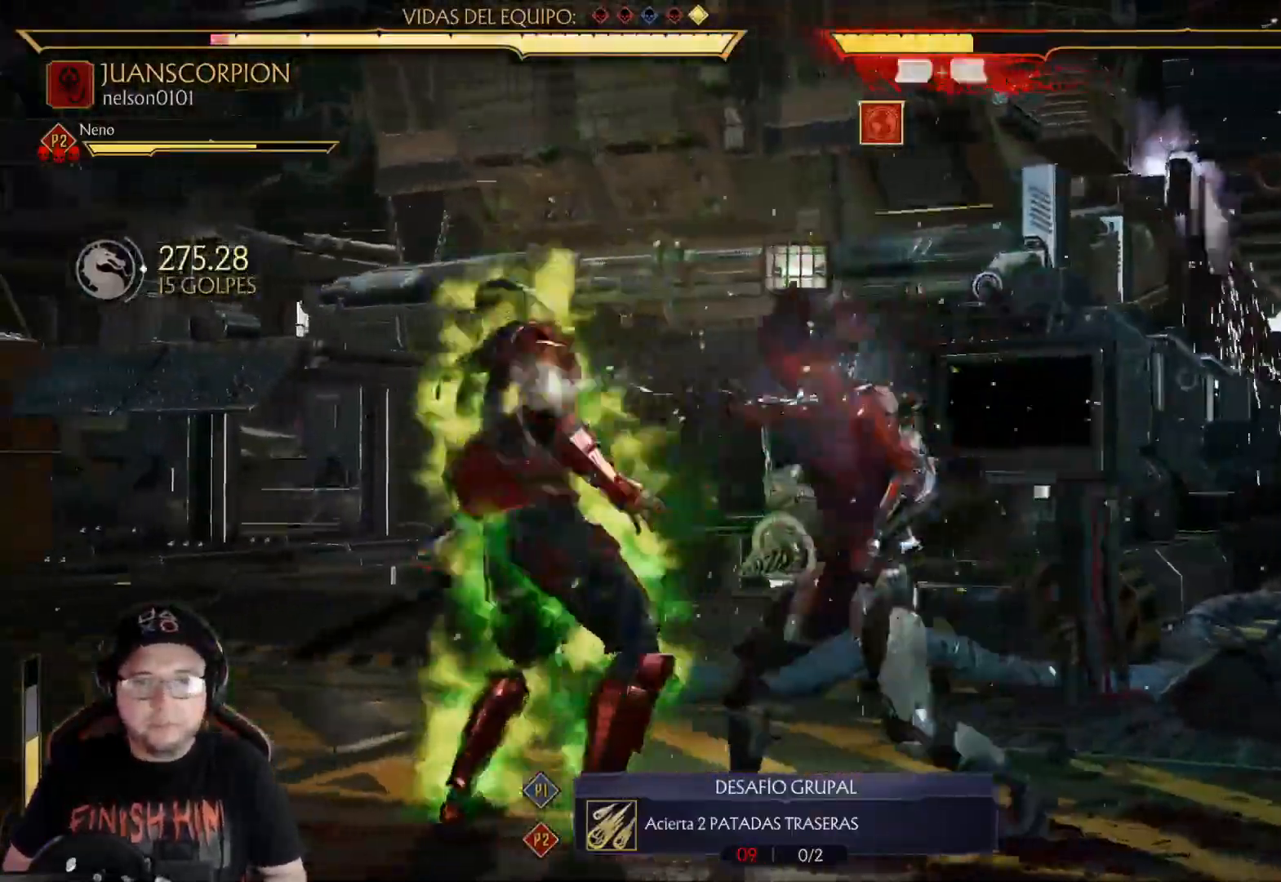
{"buttons": ["R2", "DPAD_DOWN"], "left_stick": "center", "right_stick": "center", "events": [[351, "DPAD_DOWN", "up"], [351, "R2", "up"], [418, "DPAD_DOWN", "down"], [435, "R2", "down"]]}
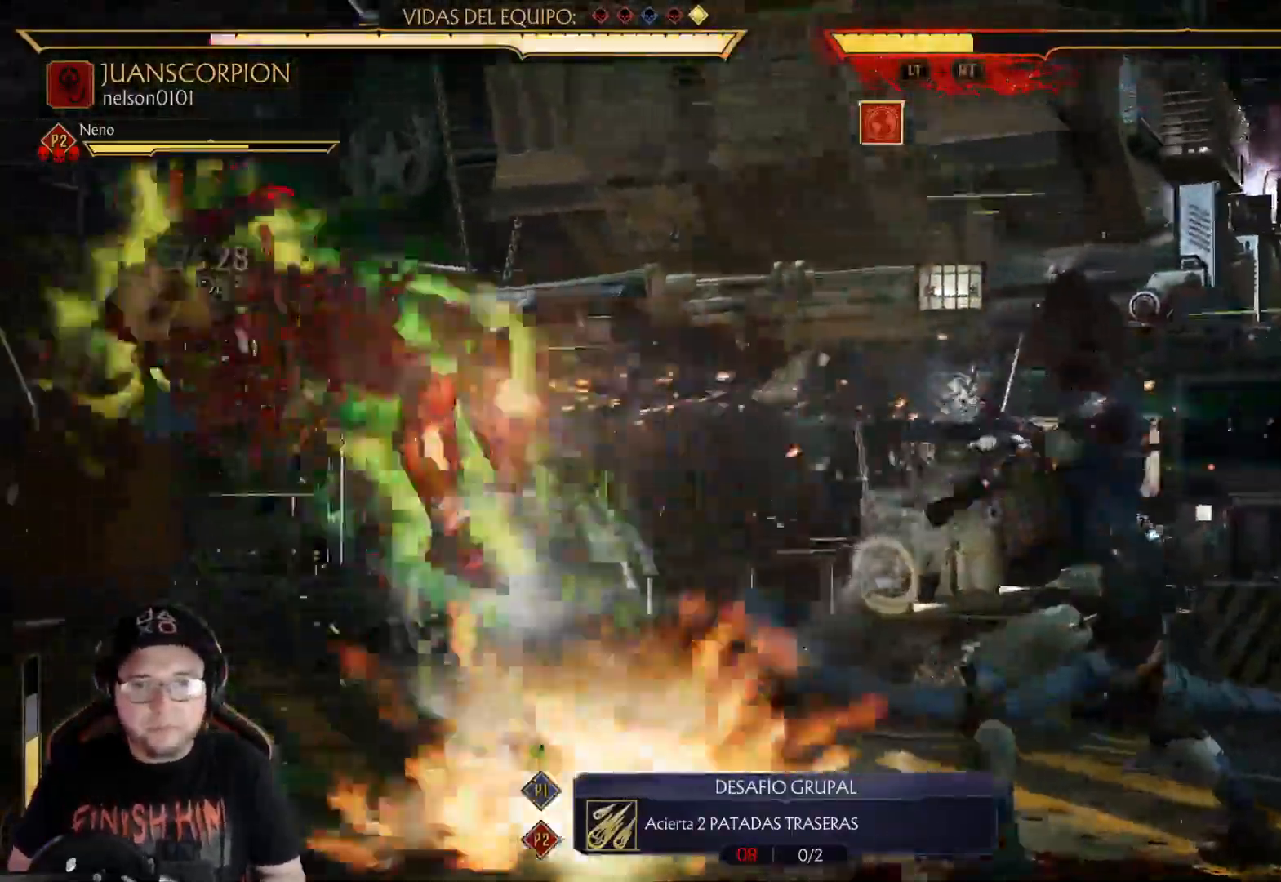
{"buttons": ["R2", "DPAD_DOWN"], "left_stick": "center", "right_stick": "center", "events": [[168, "DPAD_DOWN", "up"], [184, "R2", "up"], [251, "DPAD_DOWN", "down"], [251, "R2", "down"], [385, "DPAD_DOWN", "up"], [418, "R2", "up"], [452, "DPAD_DOWN", "down"], [452, "DPAD_LEFT", "down"], [485, "R2", "down"], [502, "DPAD_LEFT", "up"]]}
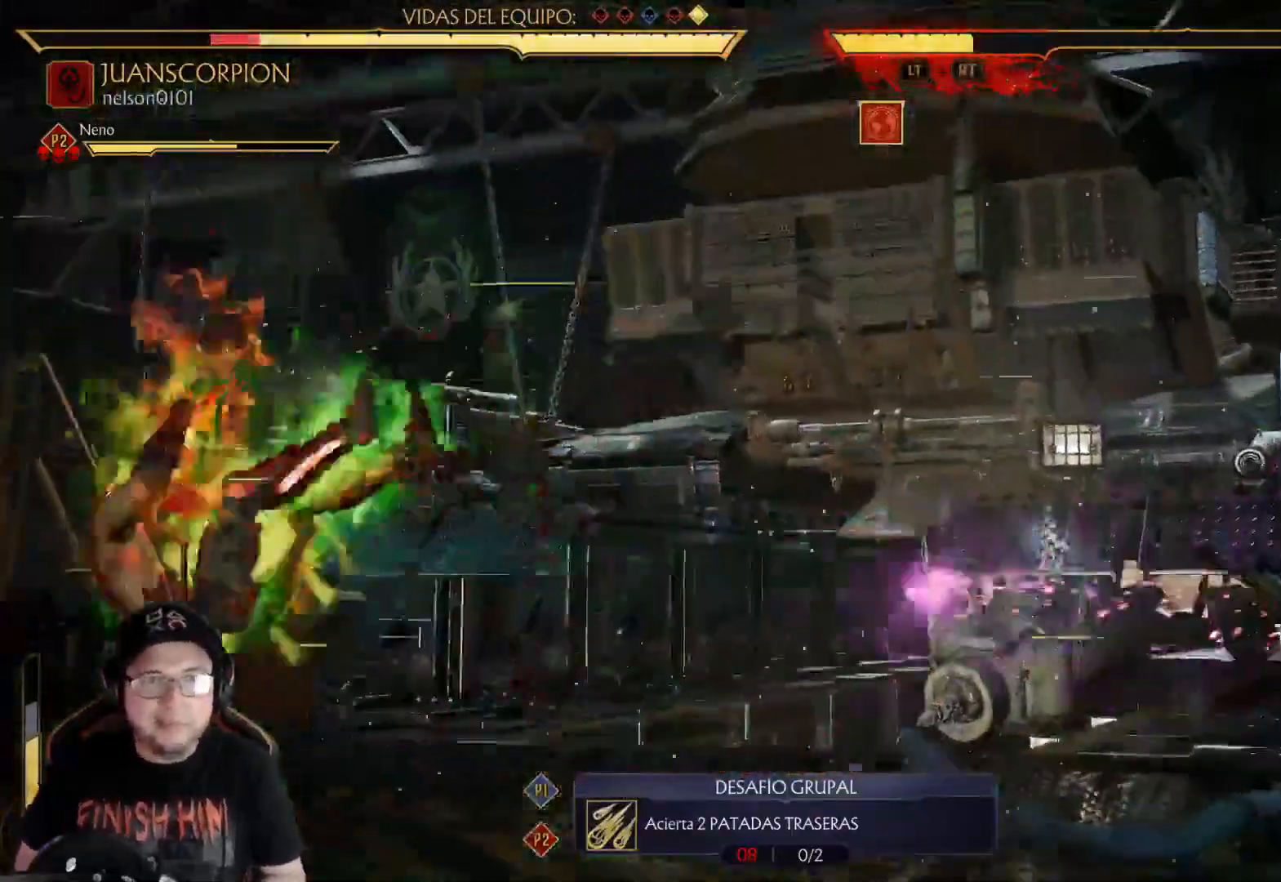
{"buttons": ["DPAD_DOWN", "DPAD_LEFT"], "left_stick": "center", "right_stick": "center", "events": [[84, "DPAD_DOWN", "up"], [134, "DPAD_DOWN", "down"], [150, "R2", "up"], [201, "R2", "down"], [451, "R2", "up"], [485, "DPAD_LEFT", "down"]]}
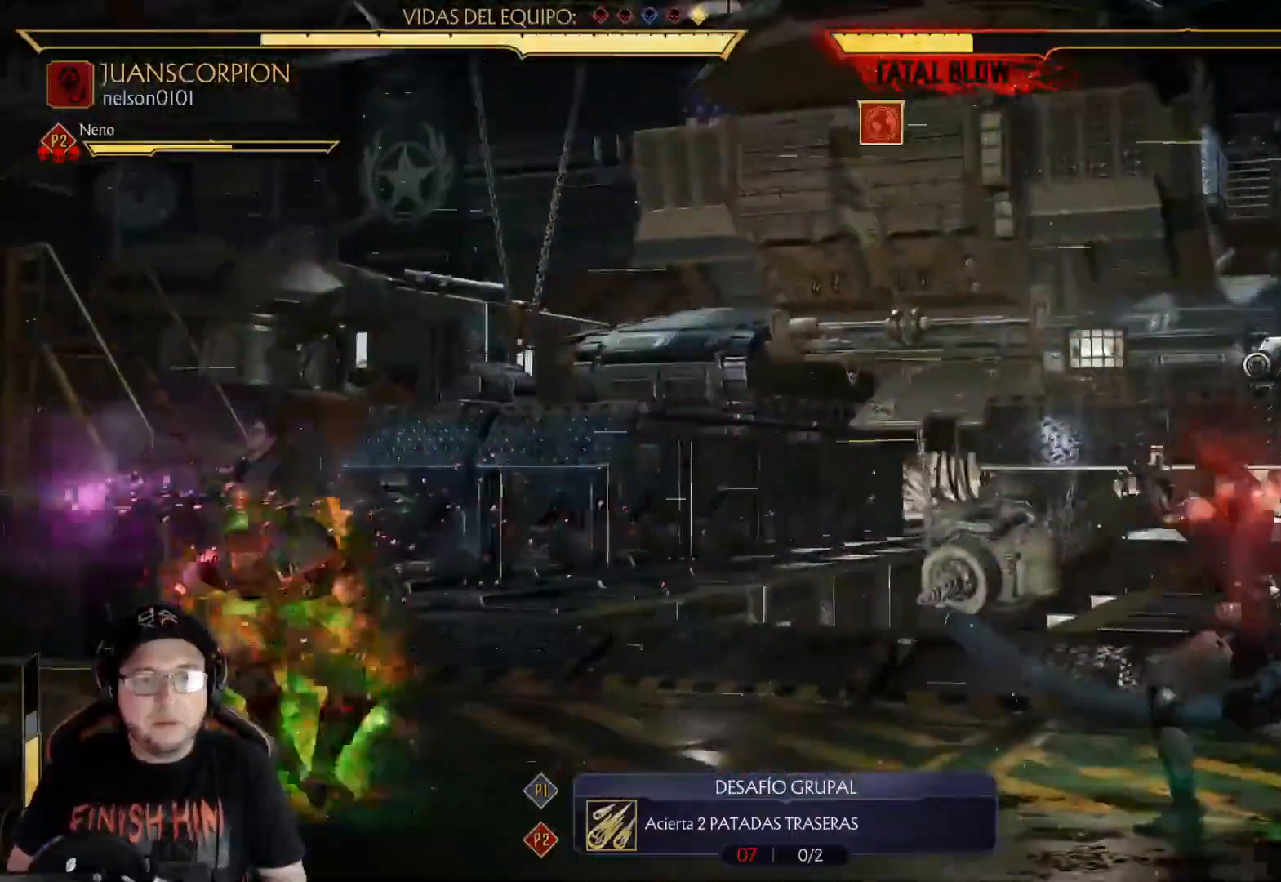
{"buttons": ["R2", "DPAD_DOWN"], "left_stick": "center", "right_stick": "center", "events": [[67, "DPAD_LEFT", "up"], [134, "DPAD_DOWN", "up"], [234, "DPAD_DOWN", "down"], [268, "DPAD_LEFT", "down"], [351, "R2", "down"], [485, "DPAD_LEFT", "up"]]}
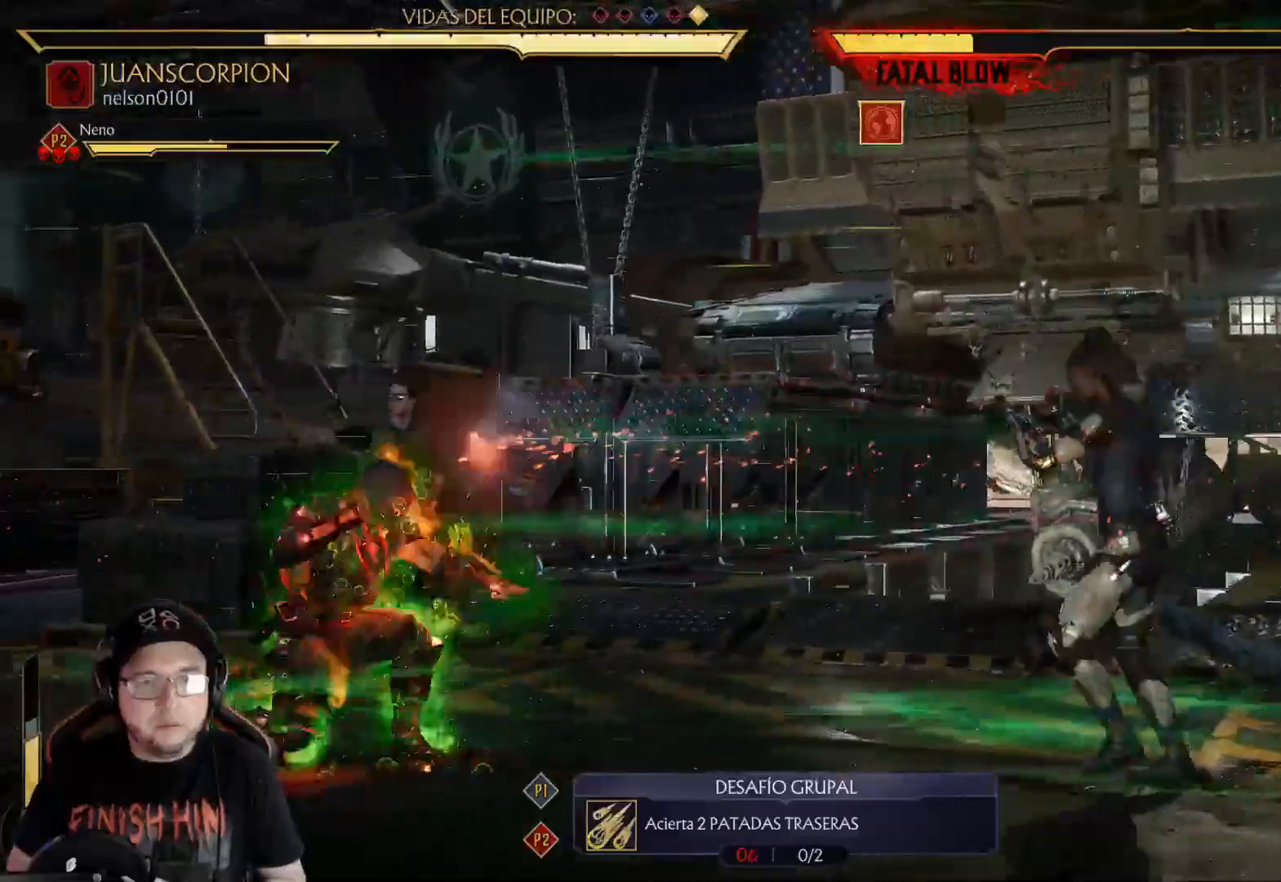
{"buttons": ["DPAD_DOWN", "DPAD_LEFT"], "left_stick": "center", "right_stick": "center", "events": [[234, "DPAD_DOWN", "up"], [368, "R2", "up"], [468, "DPAD_DOWN", "down"], [501, "DPAD_LEFT", "down"]]}
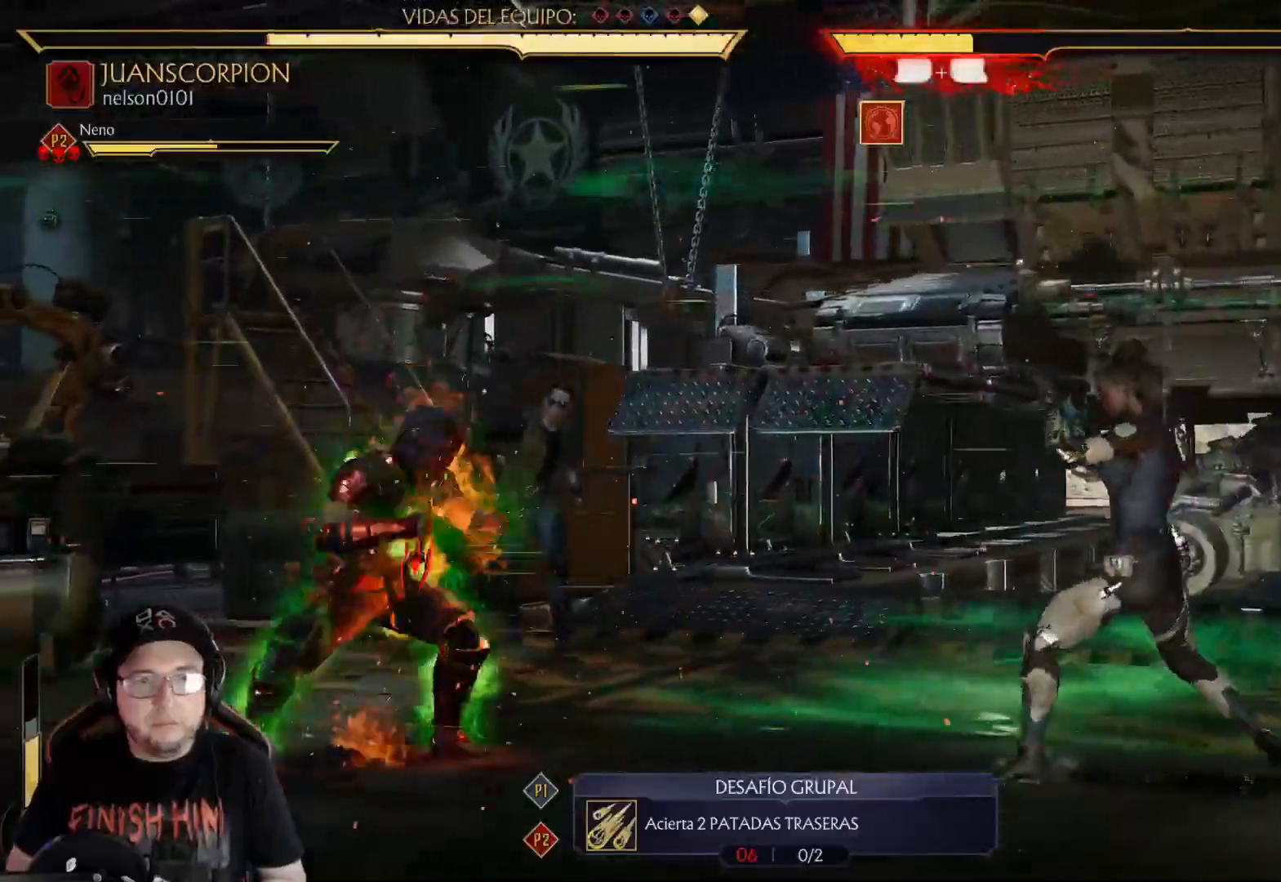
{"buttons": ["R1", "DPAD_LEFT"], "left_stick": "center", "right_stick": "center", "events": [[50, "A", "down"], [67, "DPAD_DOWN", "up"], [134, "A", "up"], [201, "R1", "down"], [268, "R1", "up"], [351, "R1", "down"], [435, "R1", "up"], [502, "R1", "down"]]}
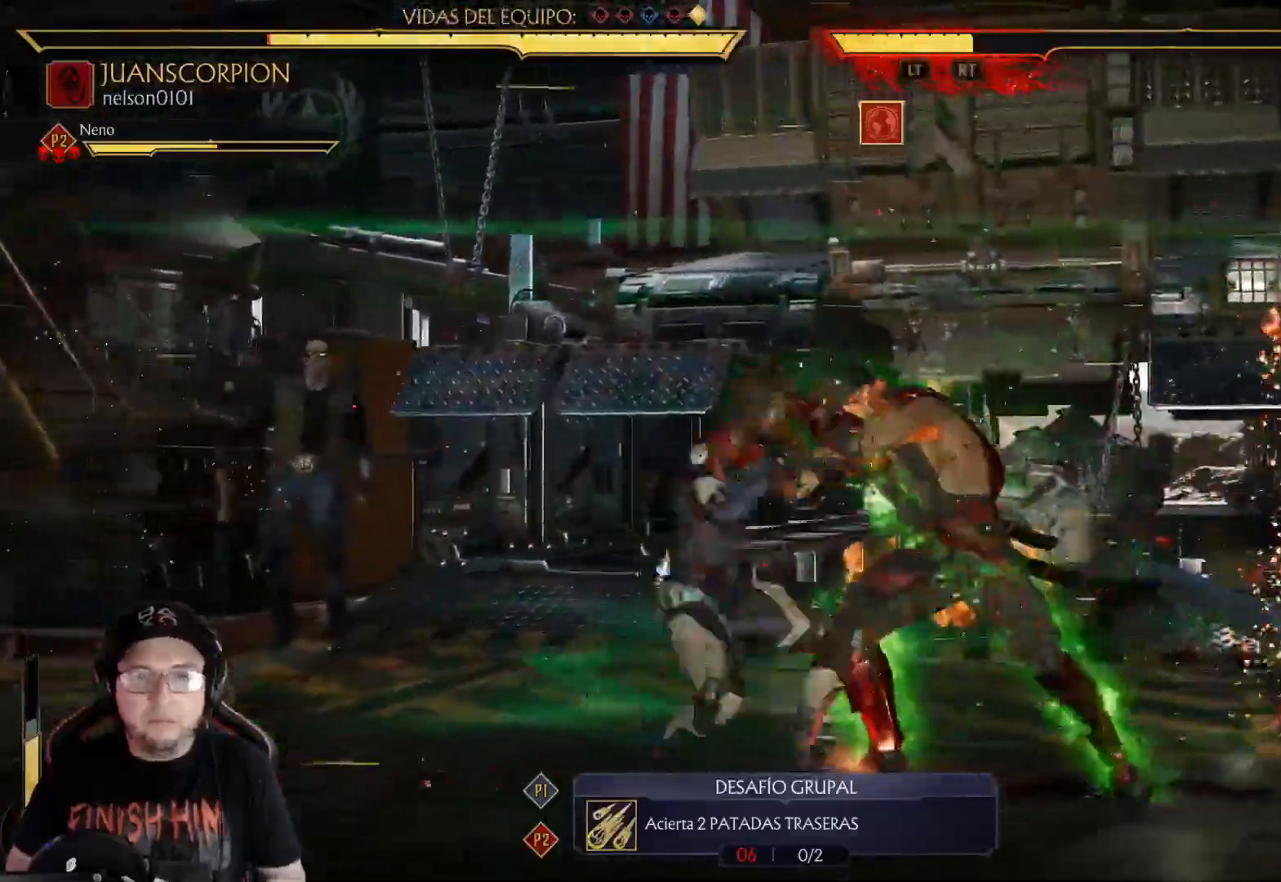
{"buttons": [], "left_stick": "center", "right_stick": "center", "events": [[83, "R1", "up"], [167, "R1", "down"], [234, "R1", "up"], [317, "R1", "down"], [401, "R1", "up"], [451, "DPAD_LEFT", "up"]]}
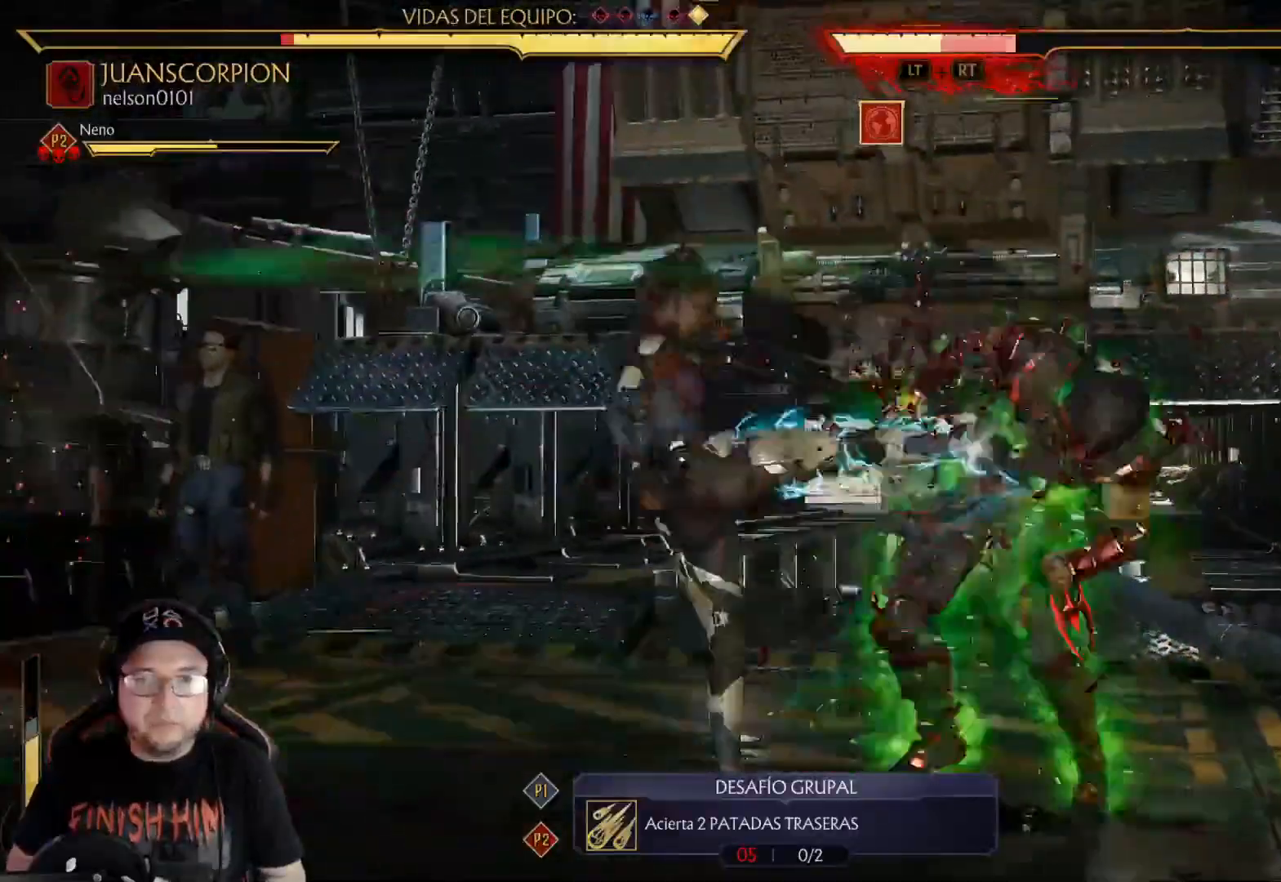
{"buttons": ["R2", "DPAD_DOWN"], "left_stick": "center", "right_stick": "center", "events": [[34, "DPAD_DOWN", "down"], [34, "R2", "down"], [268, "R2", "up"], [301, "DPAD_DOWN", "up"], [351, "R2", "down"], [368, "DPAD_DOWN", "down"]]}